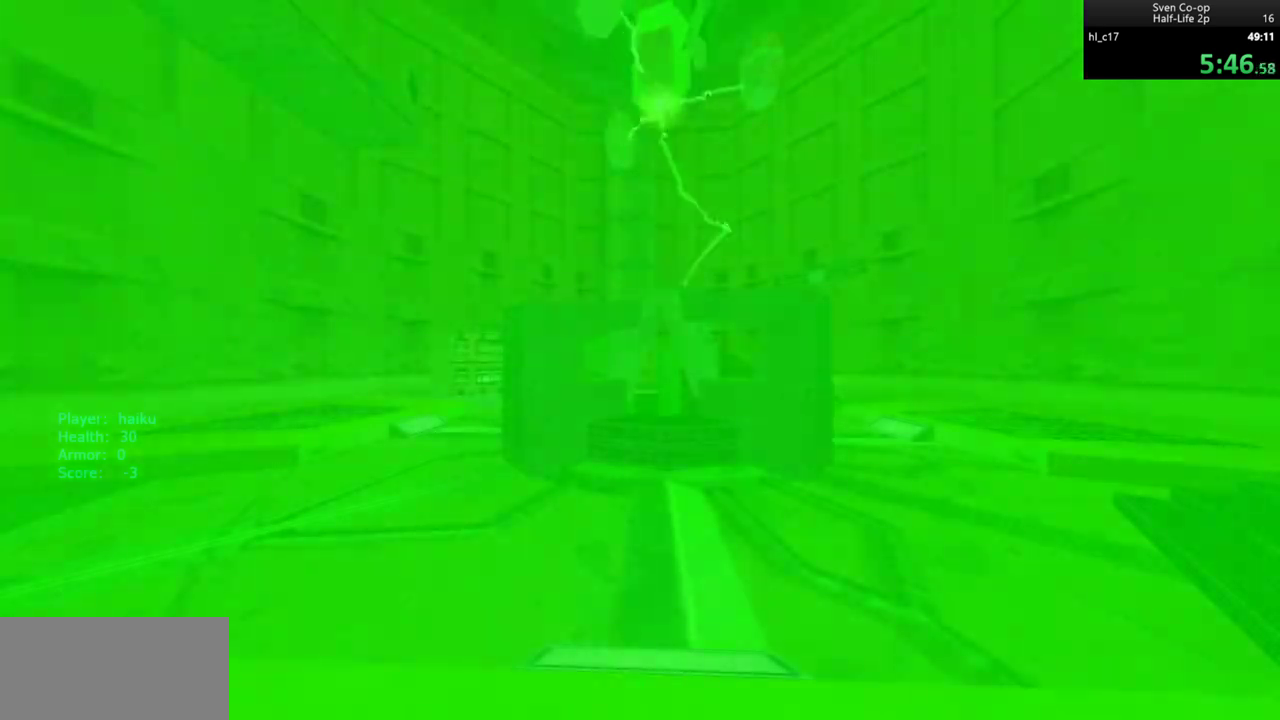
Gameplay with keyboard and mouse; each line is a JSON object with the keys and mouse buttons held at the frame after it. "events" lists presses ("down") and releases ("up") of "a", "alt", "c", "ctrl", "d", "e", "f", "q", "r", "s", "shift", "space", "tab", "v", "w", "x", "z", "mouse_left", "mouse_middle", "mouse_right", "mouse_wheel_up" and "mouse_wheel_down" between this image and that frame as [ms after this image, input, new state], when the widget could be followed in between. "mouse_left", "mouse_middle", "mouse_right", "mouse_wheel_up", "mouse_wheel_down" = the "left", "middle", "right", "wheel_up", "wheel_down" buttons of the "mouse" list. No other keys are recorded. Mouse movement is not recorded.
{"keys": ["a"], "mouse": [], "events": [[217, "w", "down"], [400, "a", "down"], [500, "w", "up"]]}
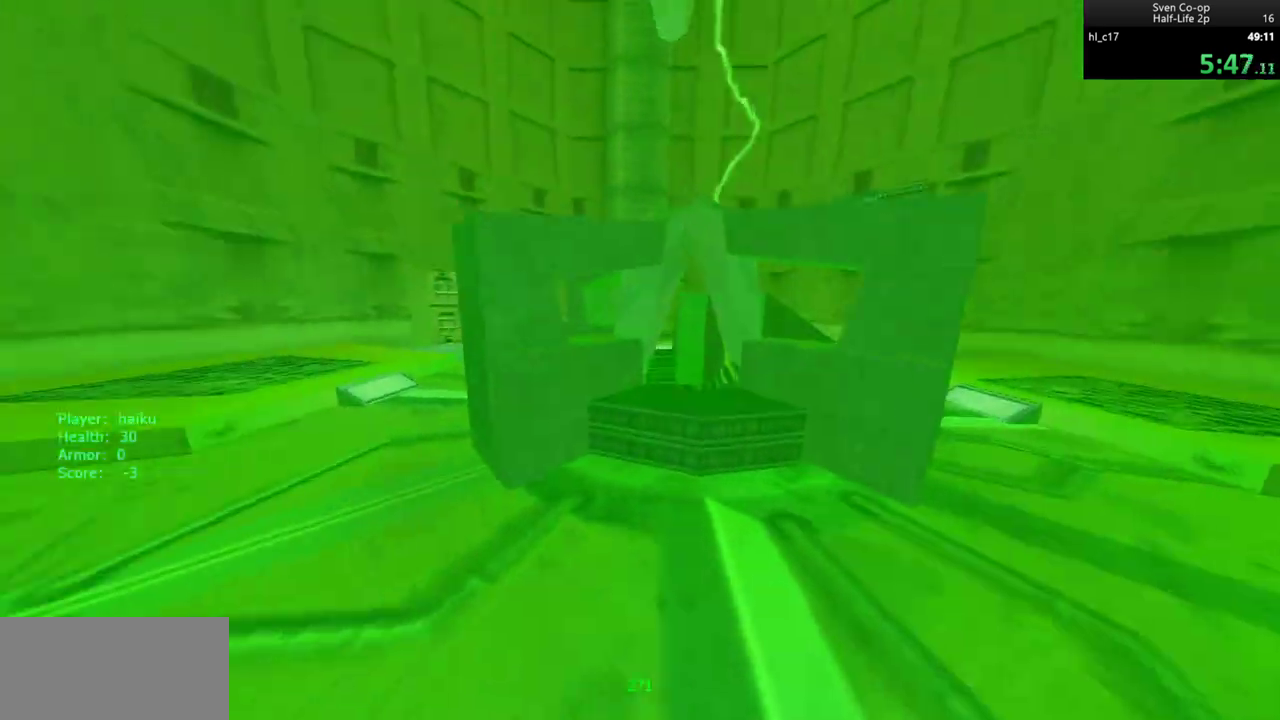
{"keys": ["d"], "mouse": [], "events": [[83, "mouse_wheel_down", "down"], [317, "mouse_wheel_down", "up"], [417, "d", "down"], [467, "a", "up"]]}
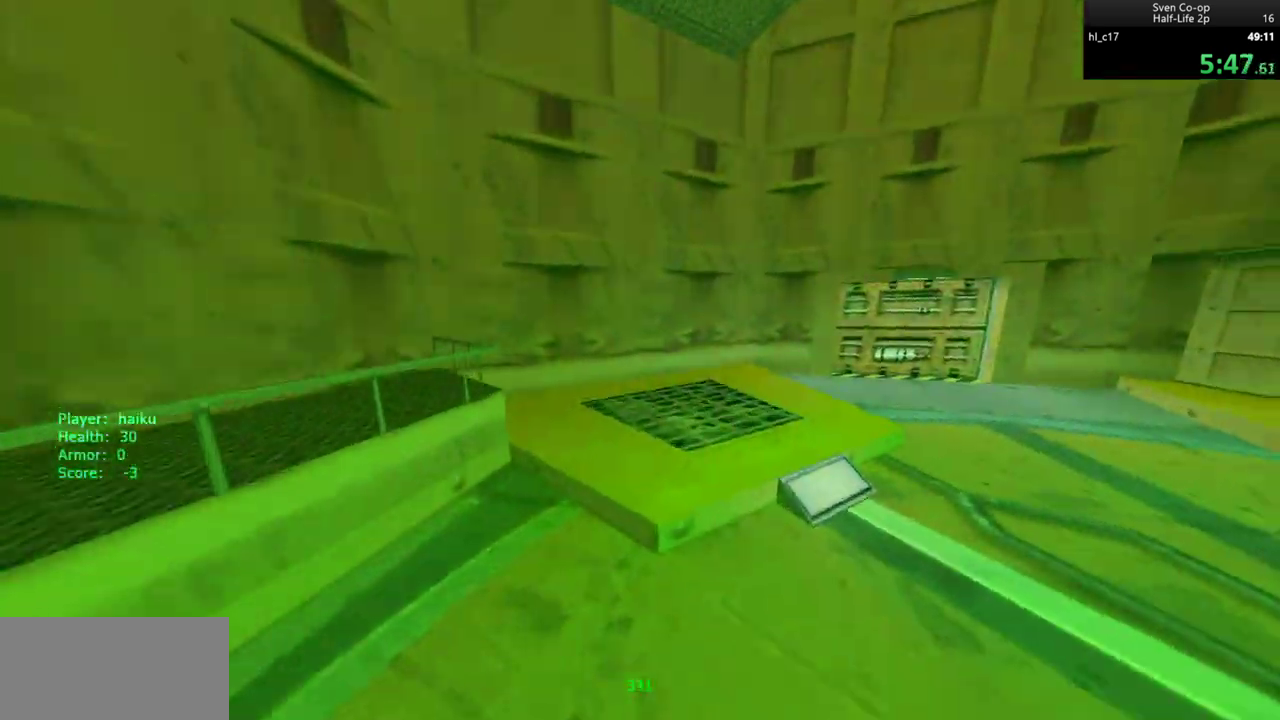
{"keys": ["d"], "mouse": [], "events": [[150, "mouse_wheel_down", "down"], [283, "a", "down"], [283, "d", "up"], [483, "a", "up"], [483, "d", "down"], [483, "mouse_wheel_down", "up"]]}
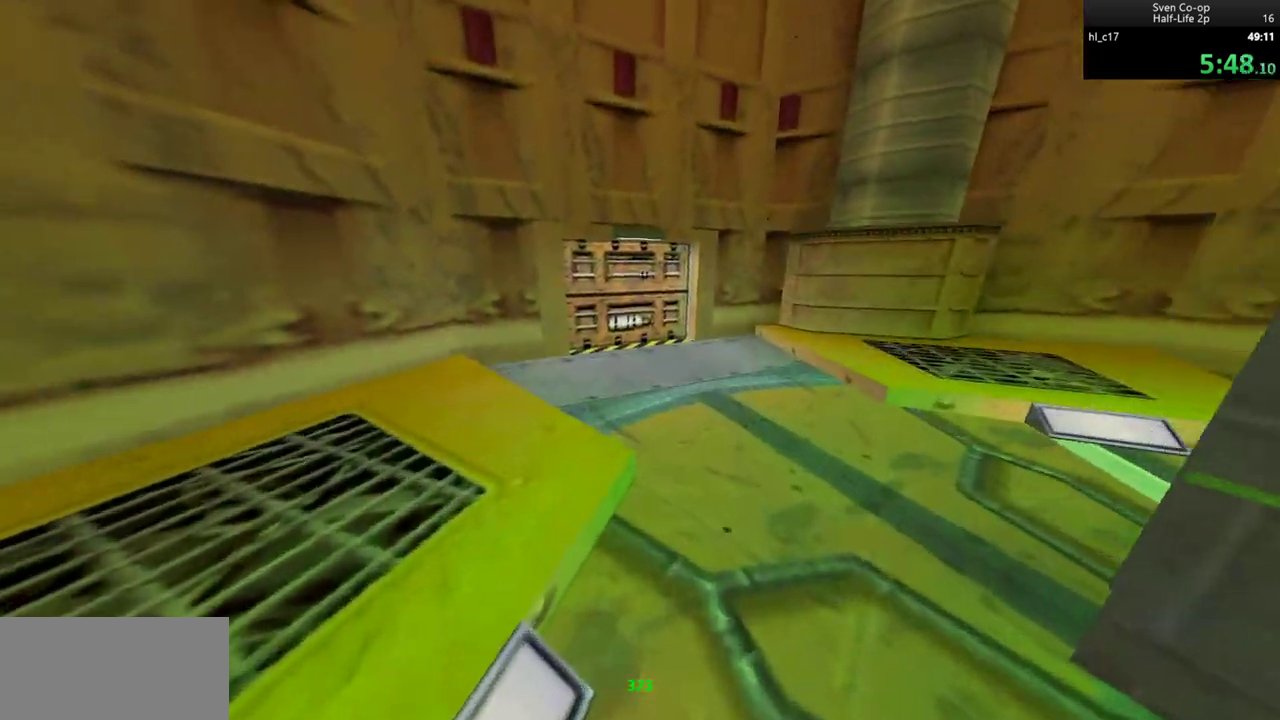
{"keys": ["d"], "mouse": ["wheel_down"], "events": [[300, "a", "down"], [300, "d", "up"], [350, "mouse_wheel_down", "down"], [450, "a", "up"], [450, "d", "down"]]}
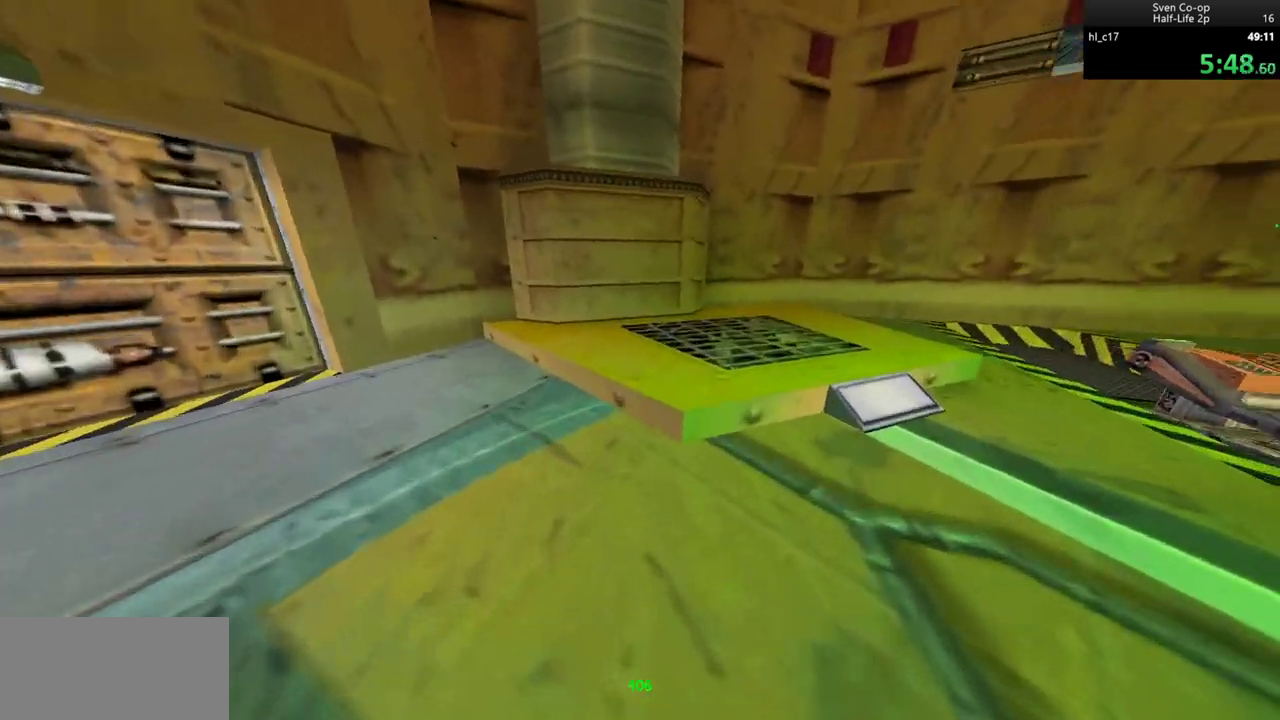
{"keys": ["d"], "mouse": ["wheel_down"], "events": [[183, "mouse_wheel_down", "up"], [233, "a", "down"], [233, "d", "up"], [367, "a", "up"], [367, "d", "down"], [417, "mouse_wheel_down", "down"]]}
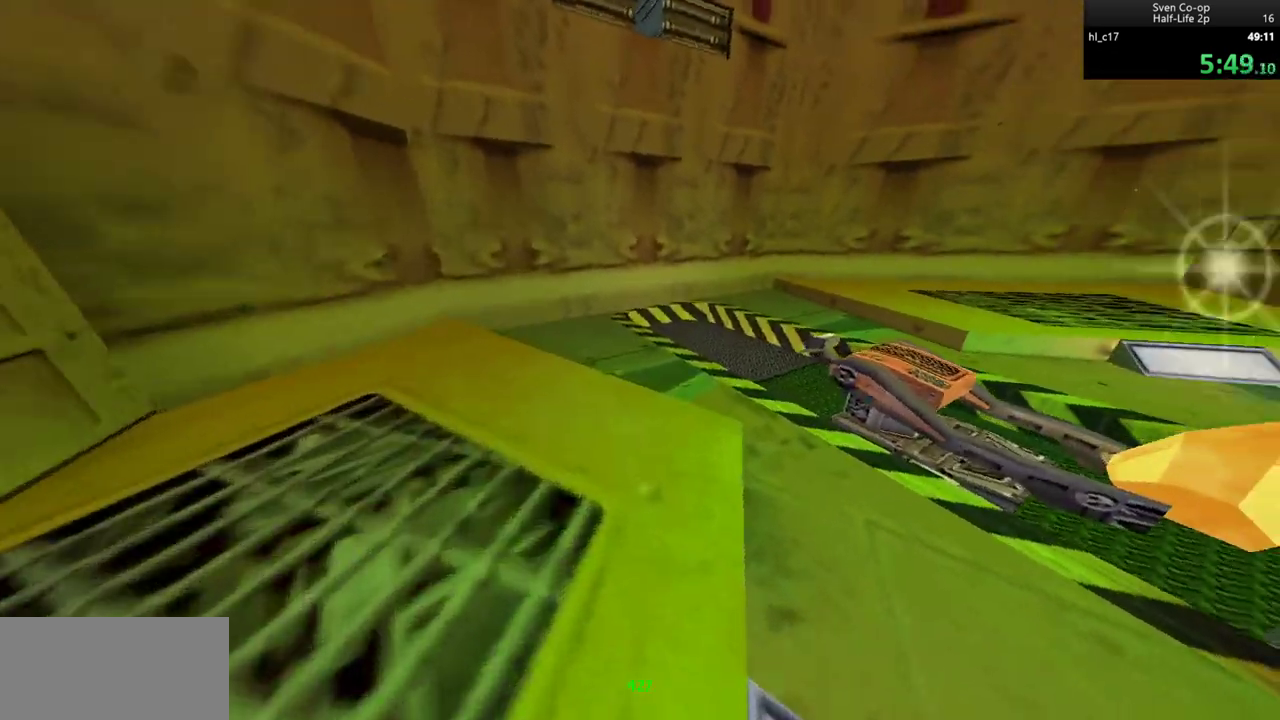
{"keys": ["d"], "mouse": [], "events": [[200, "mouse_wheel_down", "up"]]}
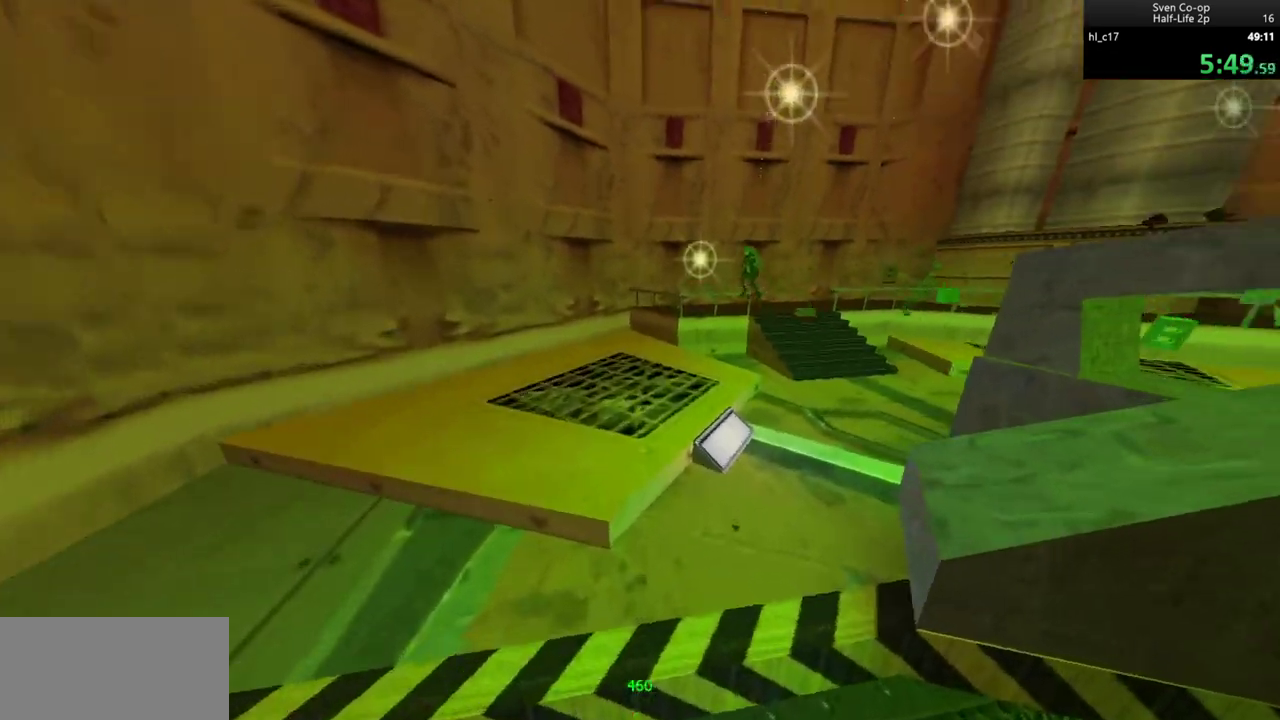
{"keys": ["a"], "mouse": [], "events": [[33, "mouse_wheel_down", "down"], [350, "mouse_wheel_down", "up"], [400, "mouse_wheel_down", "down"], [450, "d", "up"], [450, "mouse_wheel_down", "up"], [500, "a", "down"]]}
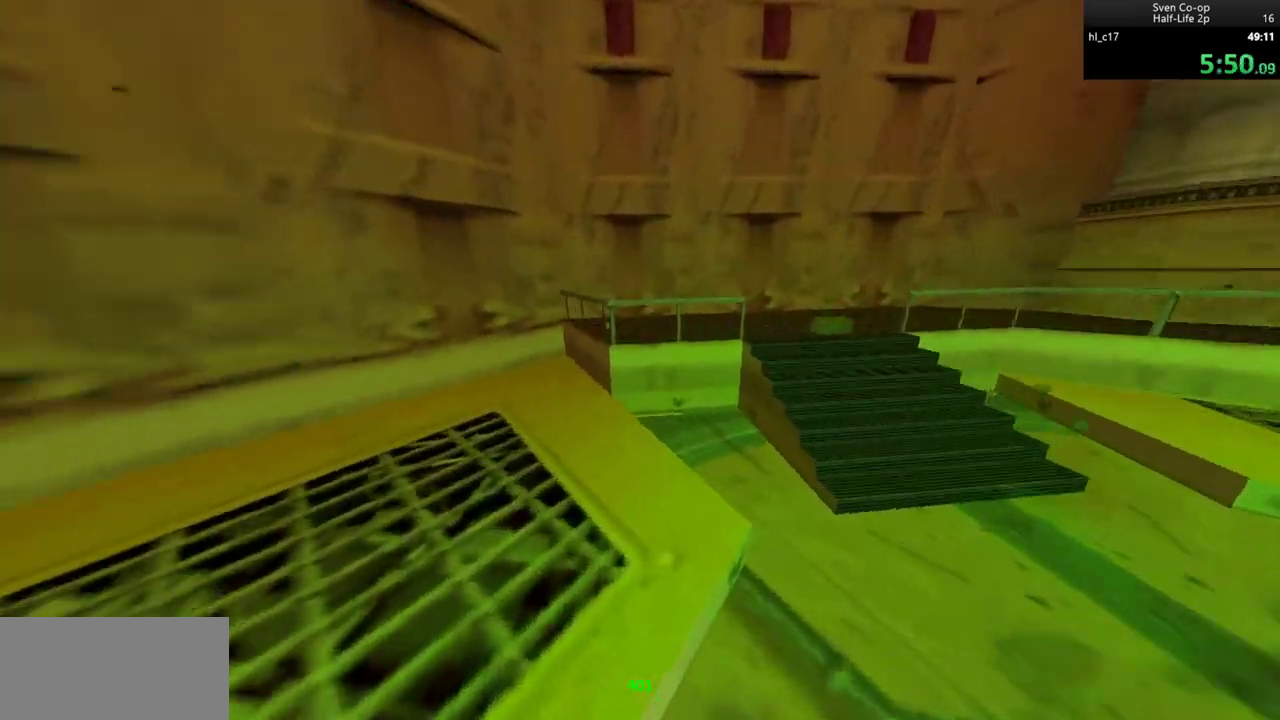
{"keys": ["w"], "mouse": [], "events": [[233, "a", "up"], [233, "w", "down"], [317, "d", "down"], [467, "d", "up"]]}
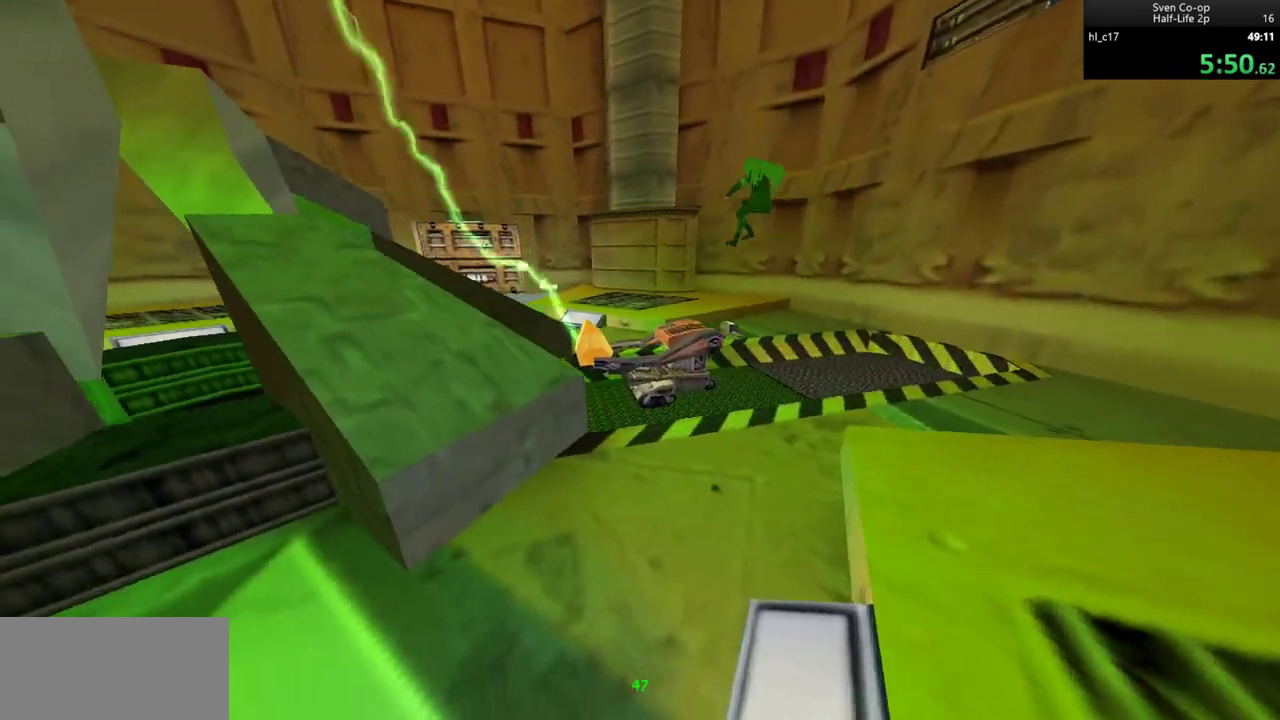
{"keys": ["d", "w"], "mouse": [], "events": [[300, "d", "down"]]}
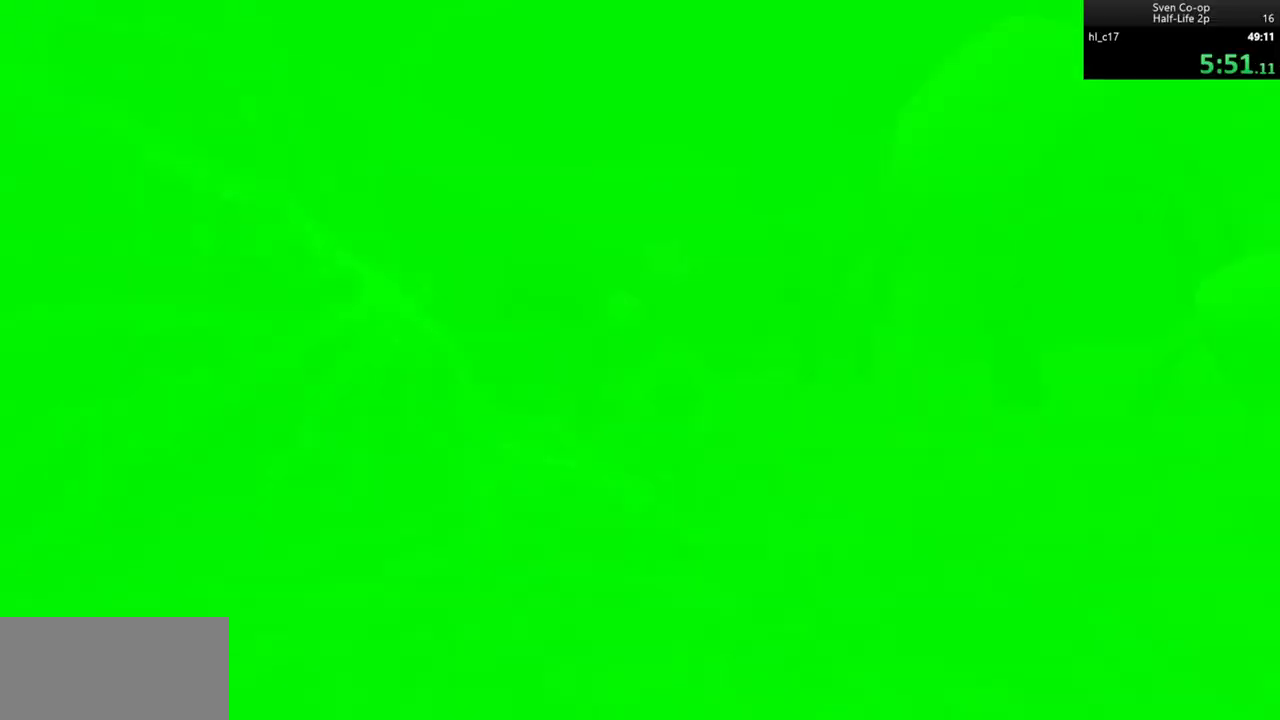
{"keys": ["d"], "mouse": [], "events": [[167, "w", "up"]]}
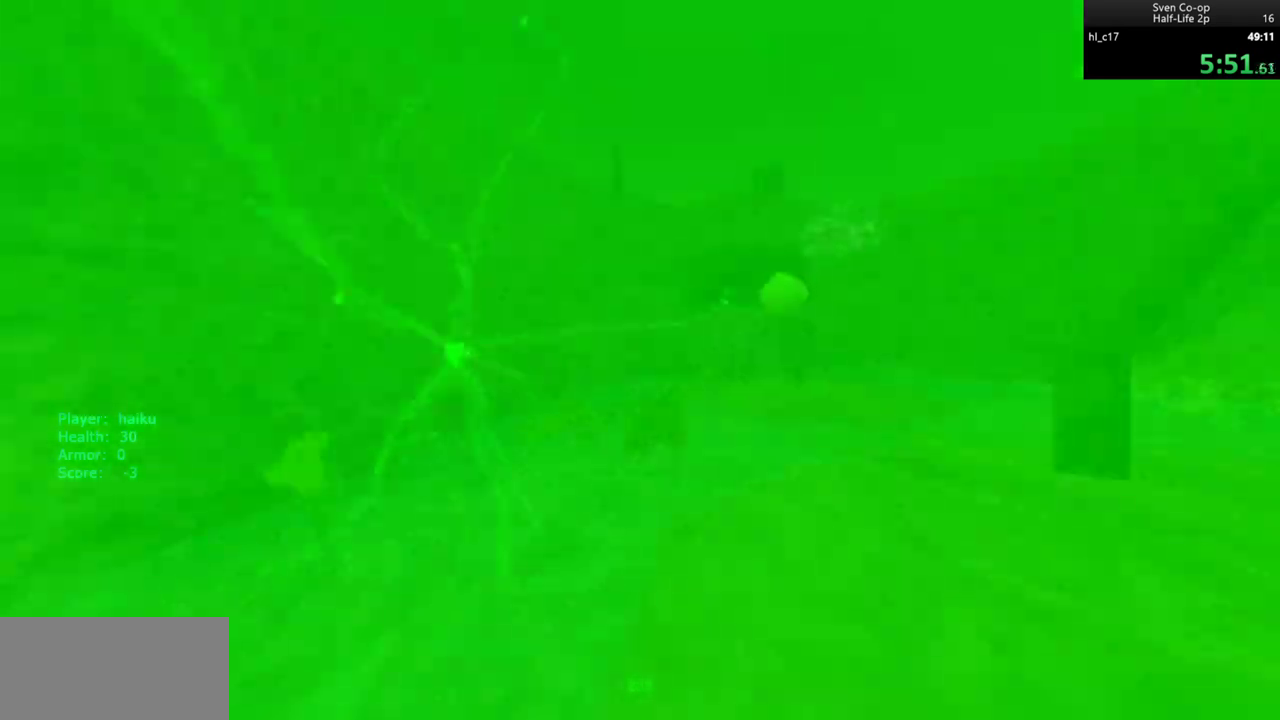
{"keys": ["a", "w"], "mouse": [], "events": [[133, "w", "down"], [283, "d", "up"], [333, "a", "down"]]}
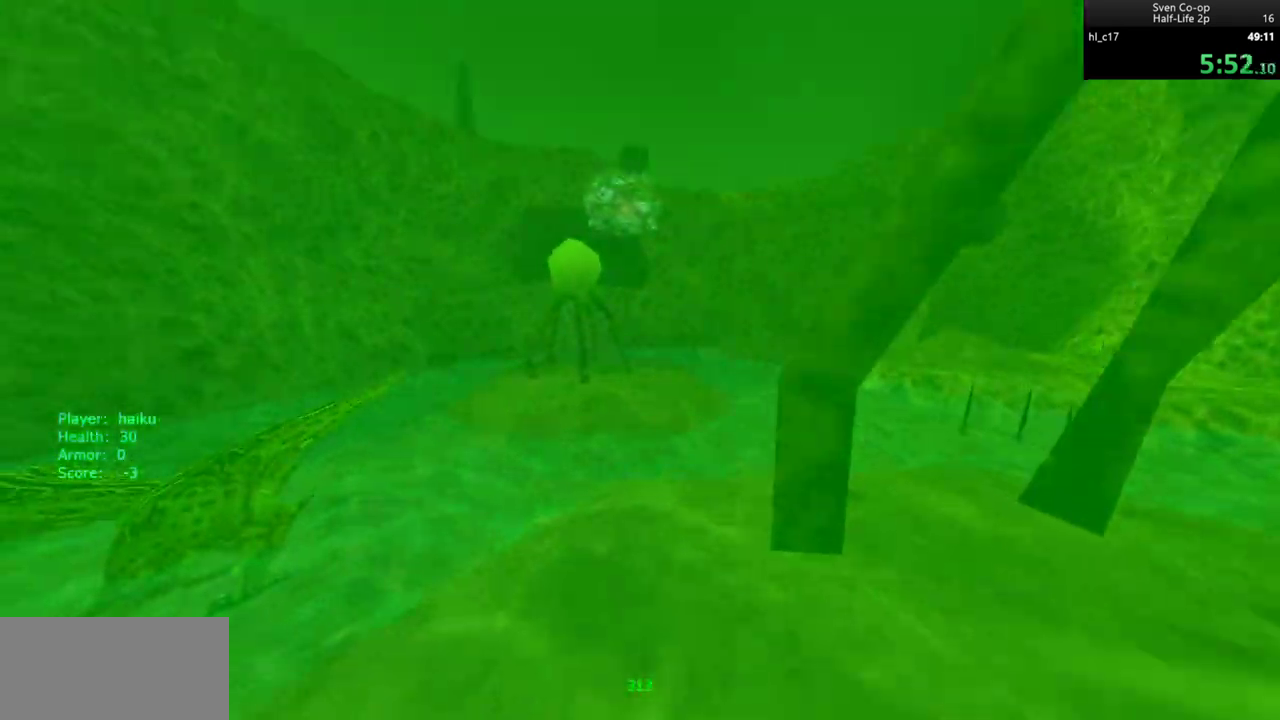
{"keys": ["d"], "mouse": ["wheel_down"], "events": [[100, "a", "up"], [150, "d", "down"], [300, "w", "up"], [333, "mouse_wheel_down", "down"]]}
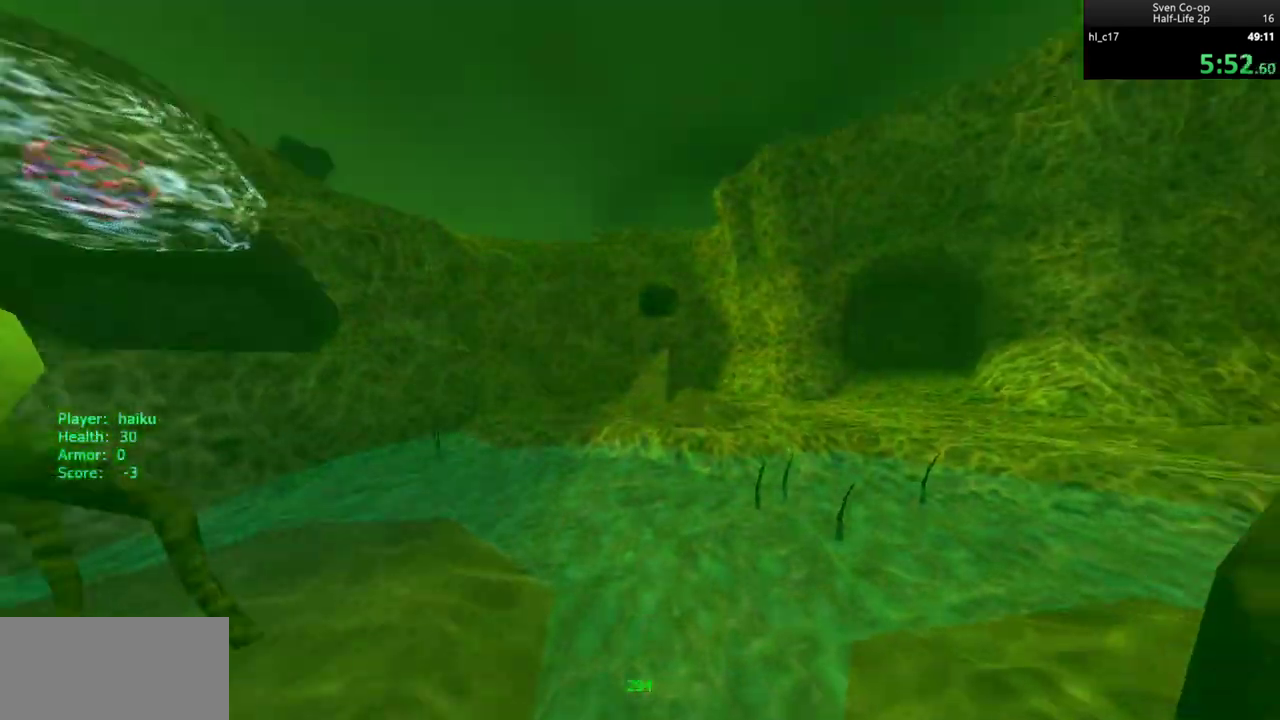
{"keys": ["a"], "mouse": ["wheel_down"], "events": [[67, "mouse_wheel_down", "up"], [400, "mouse_wheel_down", "down"], [500, "a", "down"], [500, "d", "up"]]}
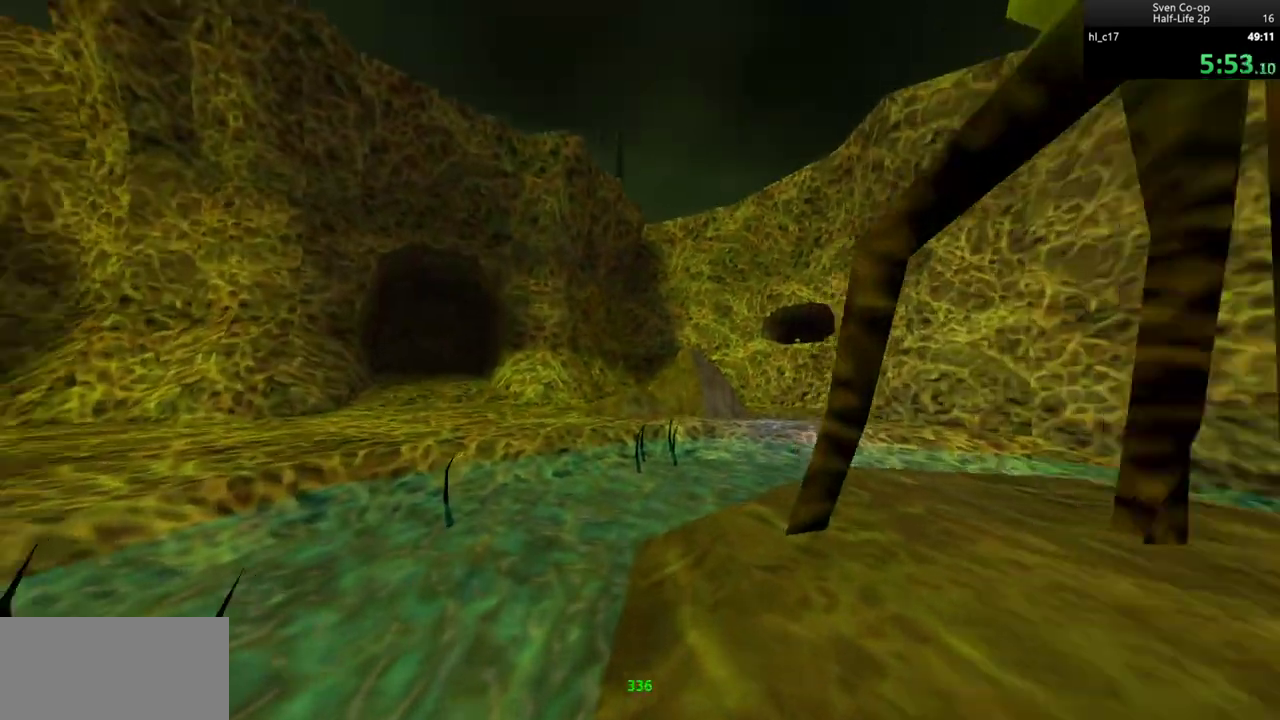
{"keys": ["a", "ctrl"], "mouse": [], "events": [[183, "ctrl", "down"], [233, "mouse_wheel_down", "up"]]}
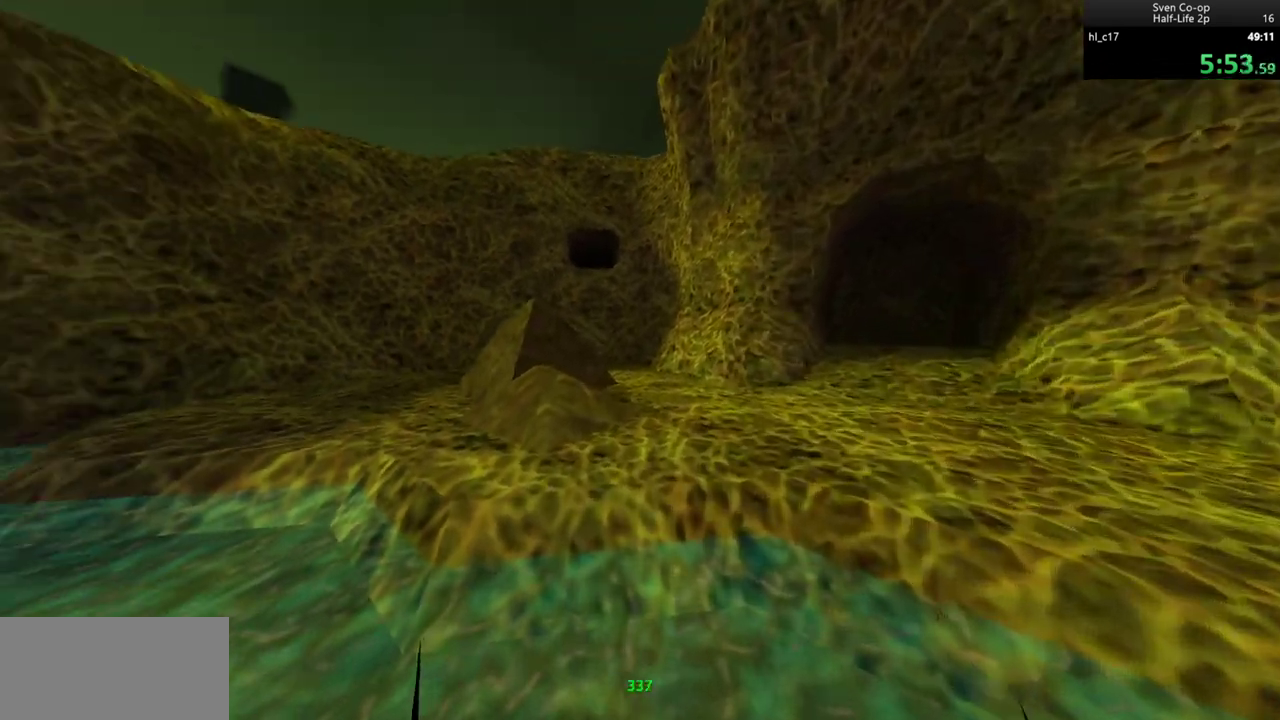
{"keys": ["d"], "mouse": [], "events": [[50, "d", "down"], [50, "mouse_wheel_down", "down"], [100, "a", "up"], [100, "ctrl", "up"], [433, "mouse_wheel_down", "up"]]}
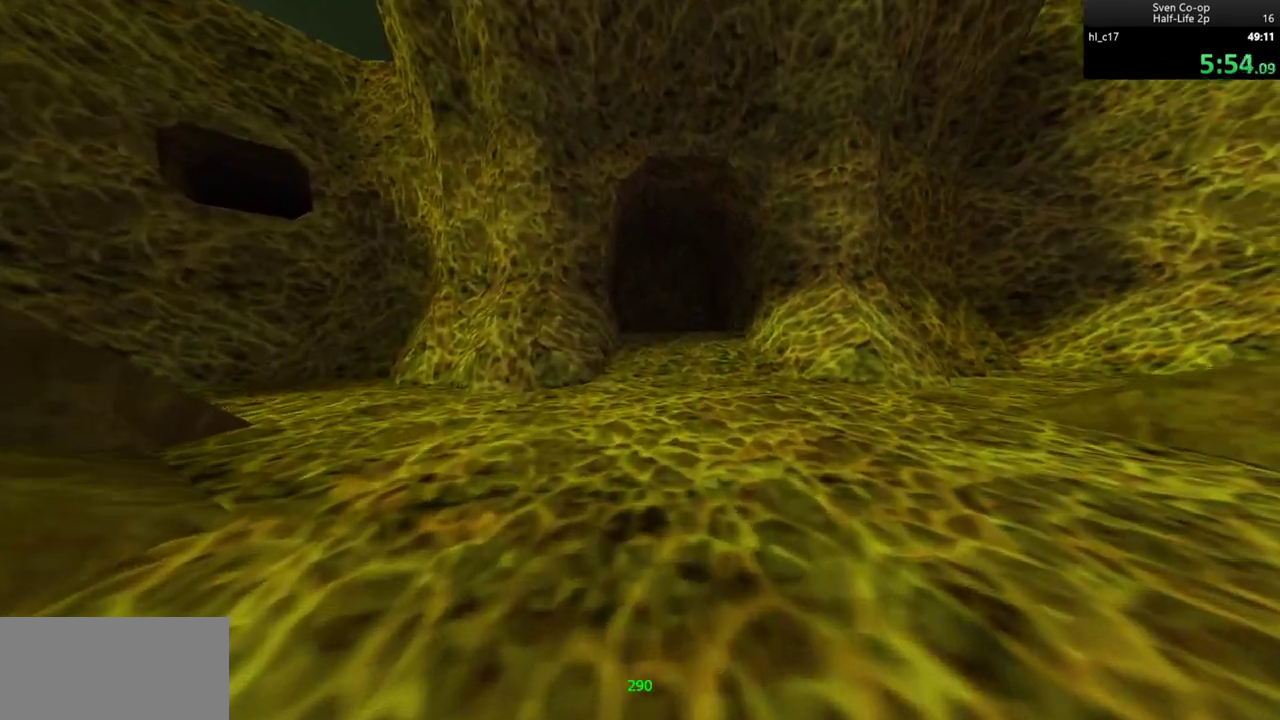
{"keys": ["d"], "mouse": ["wheel_down"], "events": [[317, "mouse_wheel_down", "down"]]}
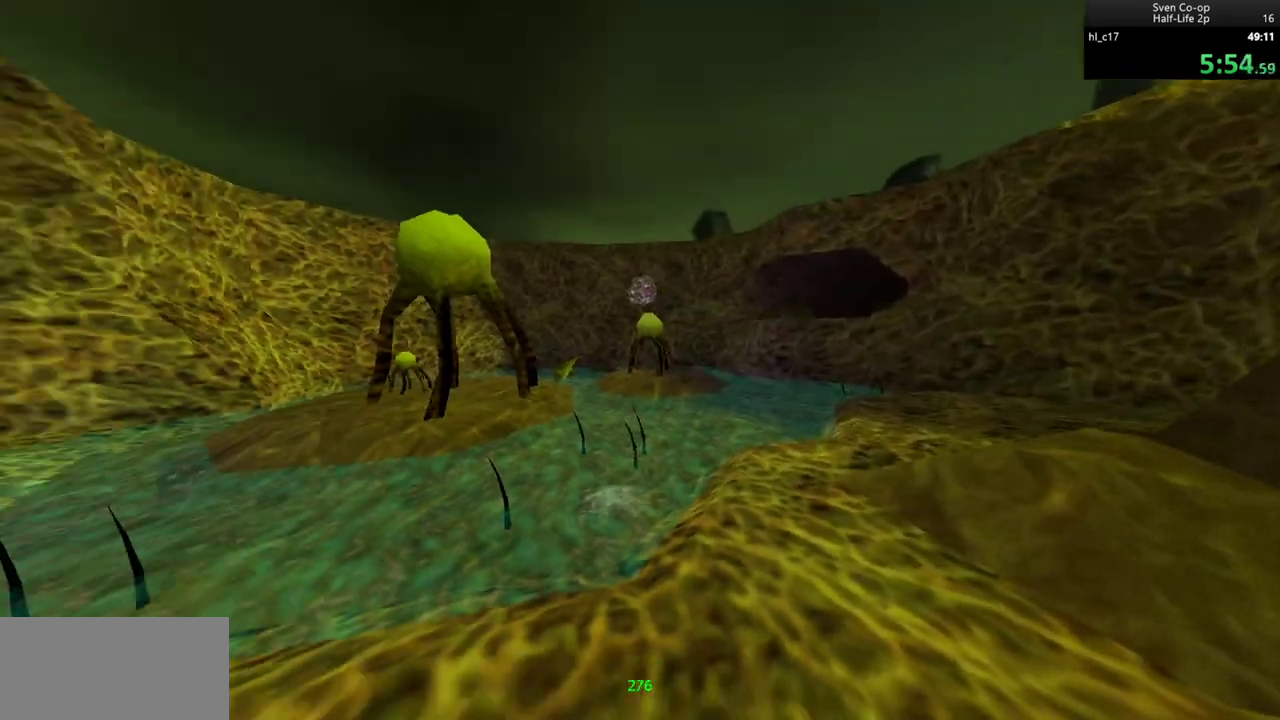
{"keys": ["a"], "mouse": ["wheel_down"], "events": [[83, "mouse_wheel_down", "up"], [183, "d", "up"], [283, "a", "down"], [317, "mouse_wheel_down", "down"]]}
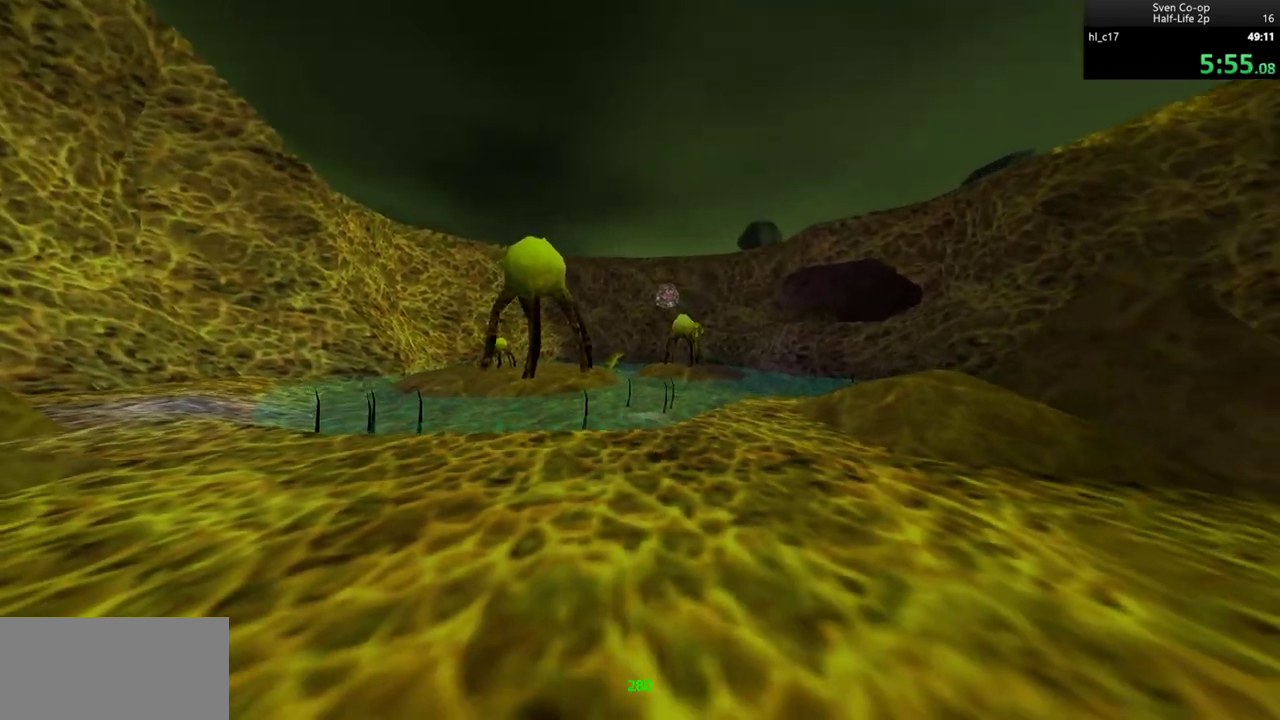
{"keys": ["a"], "mouse": ["wheel_down"], "events": [[150, "a", "up"], [150, "d", "down"], [150, "mouse_wheel_down", "up"], [433, "d", "up"], [433, "mouse_wheel_down", "down"], [483, "a", "down"]]}
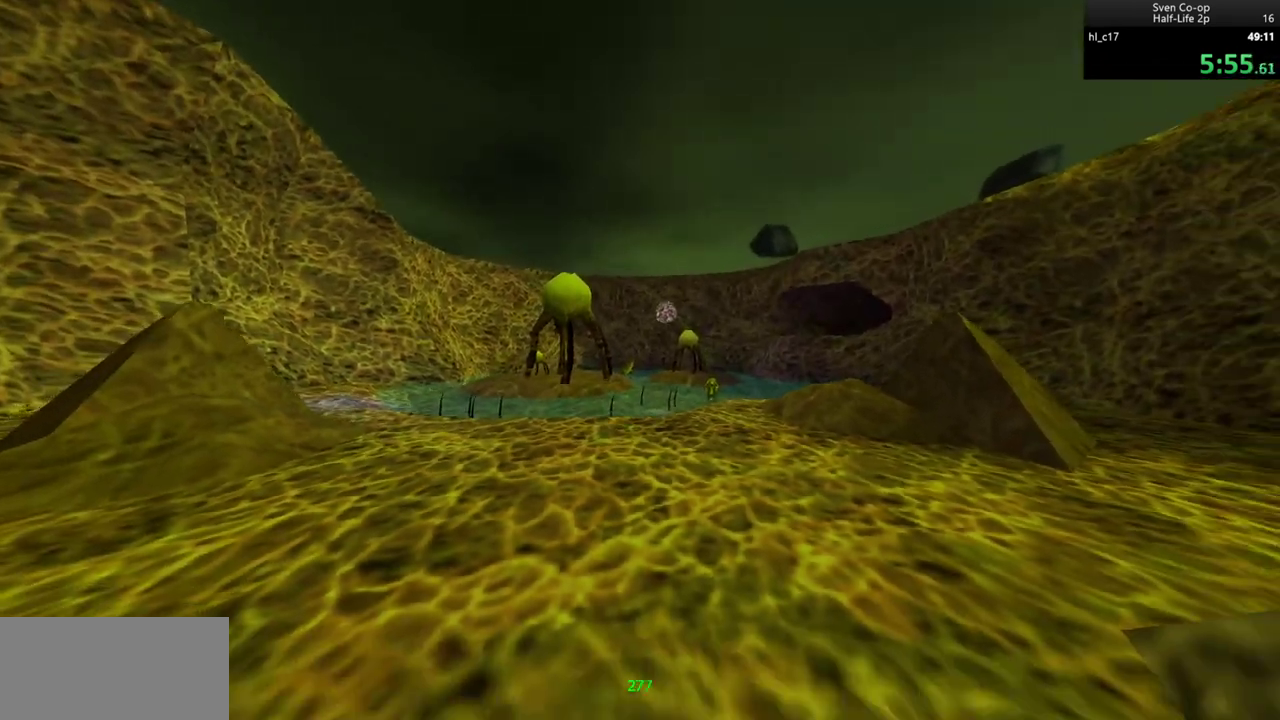
{"keys": [], "mouse": [], "events": [[167, "a", "up"], [317, "mouse_wheel_down", "up"]]}
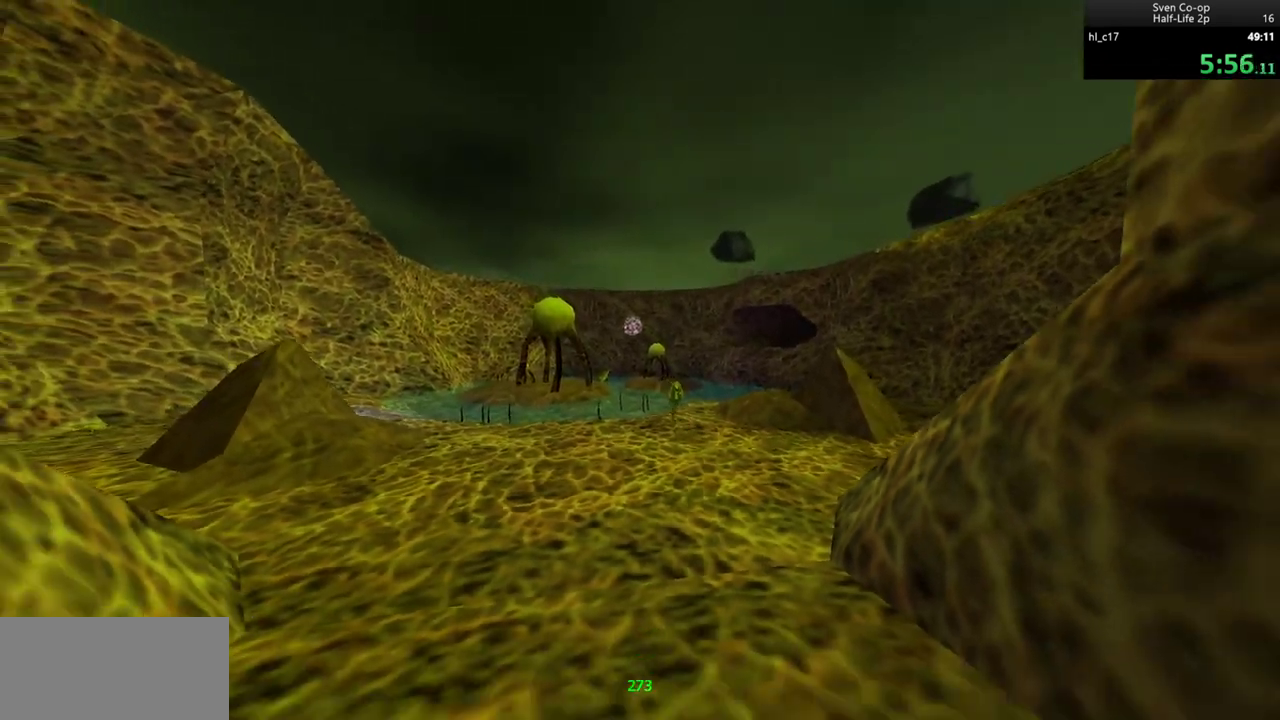
{"keys": [], "mouse": [], "events": [[33, "mouse_wheel_down", "down"], [267, "d", "down"], [267, "mouse_wheel_down", "up"], [367, "d", "up"]]}
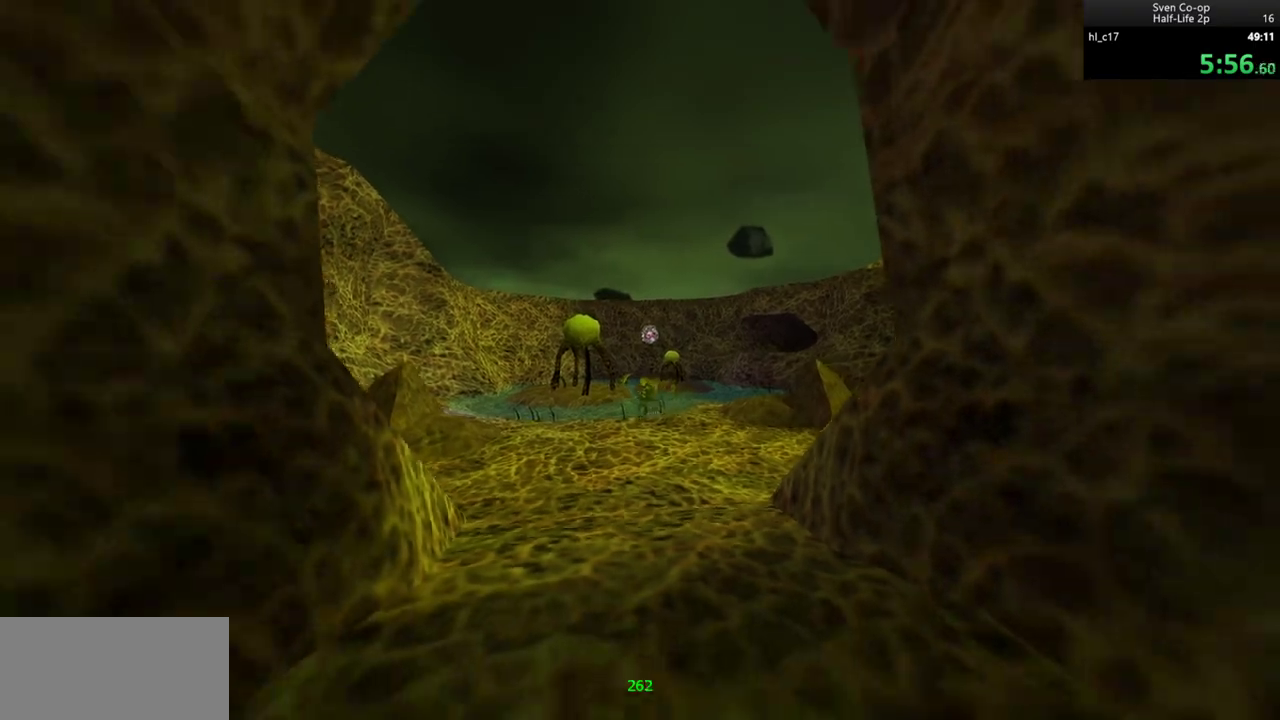
{"keys": [], "mouse": [], "events": [[17, "mouse_wheel_down", "down"], [300, "mouse_wheel_down", "up"]]}
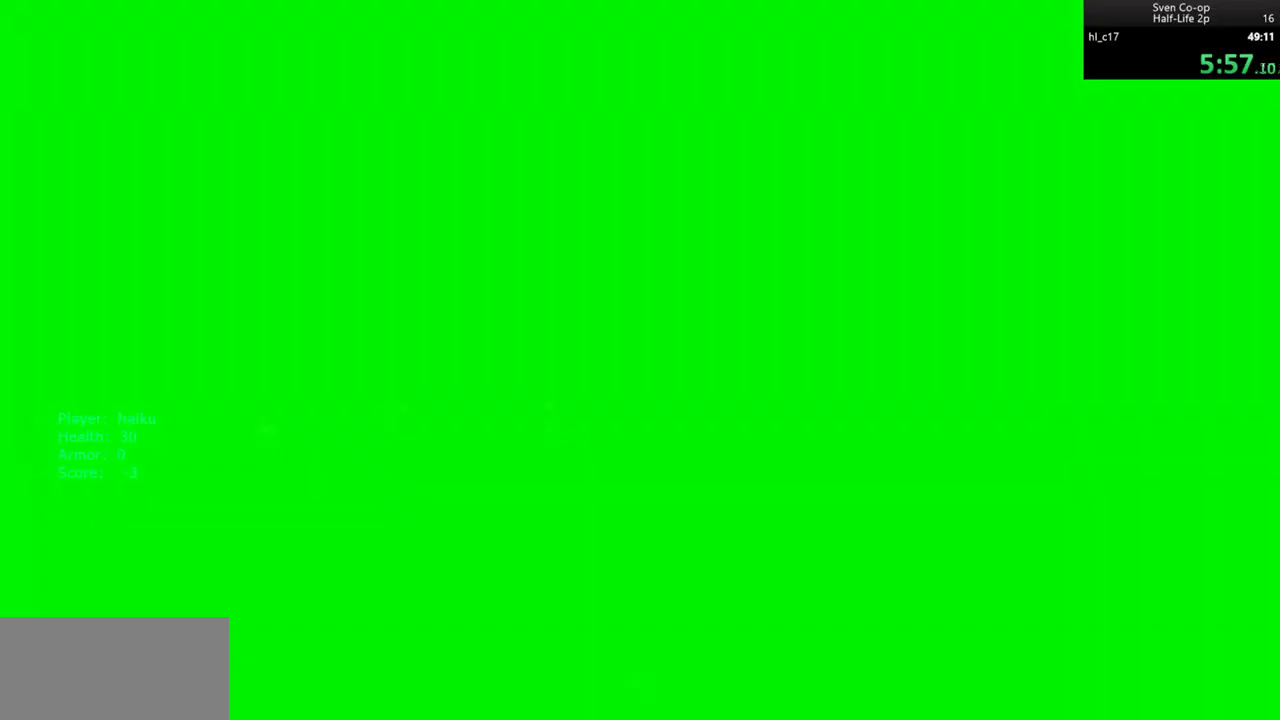
{"keys": [], "mouse": [], "events": []}